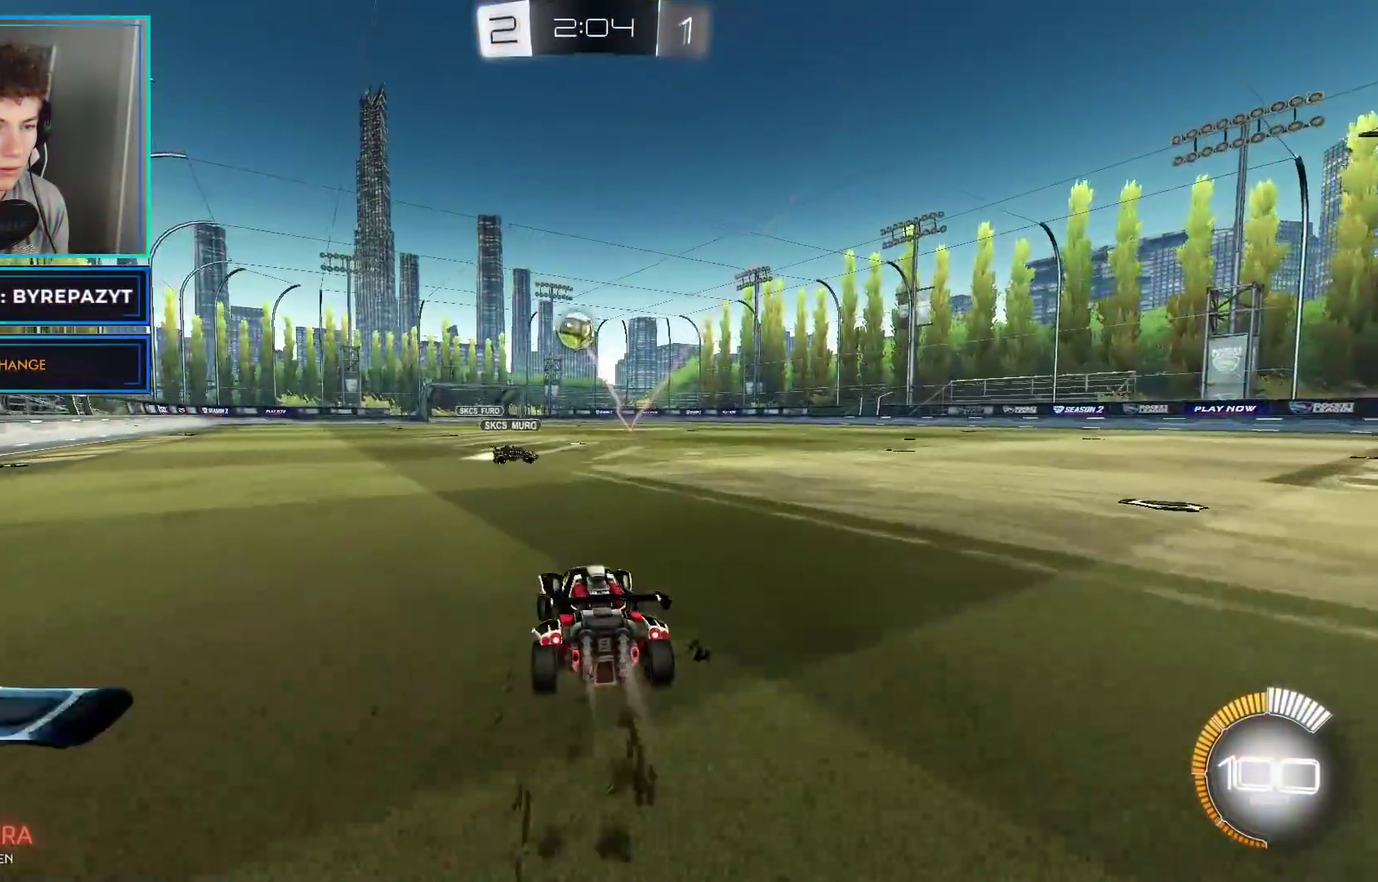
Gameplay with a controller (Xbox layout); each line is a JSON object with the inputs held at the frame after it. "events" lists button and stick changes between this image and that frame as [ms after this image, input, new state], when the widget could be followed in between. Not read: L1.
{"buttons": ["A", "R2"], "left_stick": "down", "right_stick": "center", "events": [[33, "left_stick", "center"], [233, "B", "up"], [300, "R2", "up"], [367, "A", "down"], [417, "A", "up"], [483, "A", "down"], [483, "R2", "down"], [500, "left_stick", "down"]]}
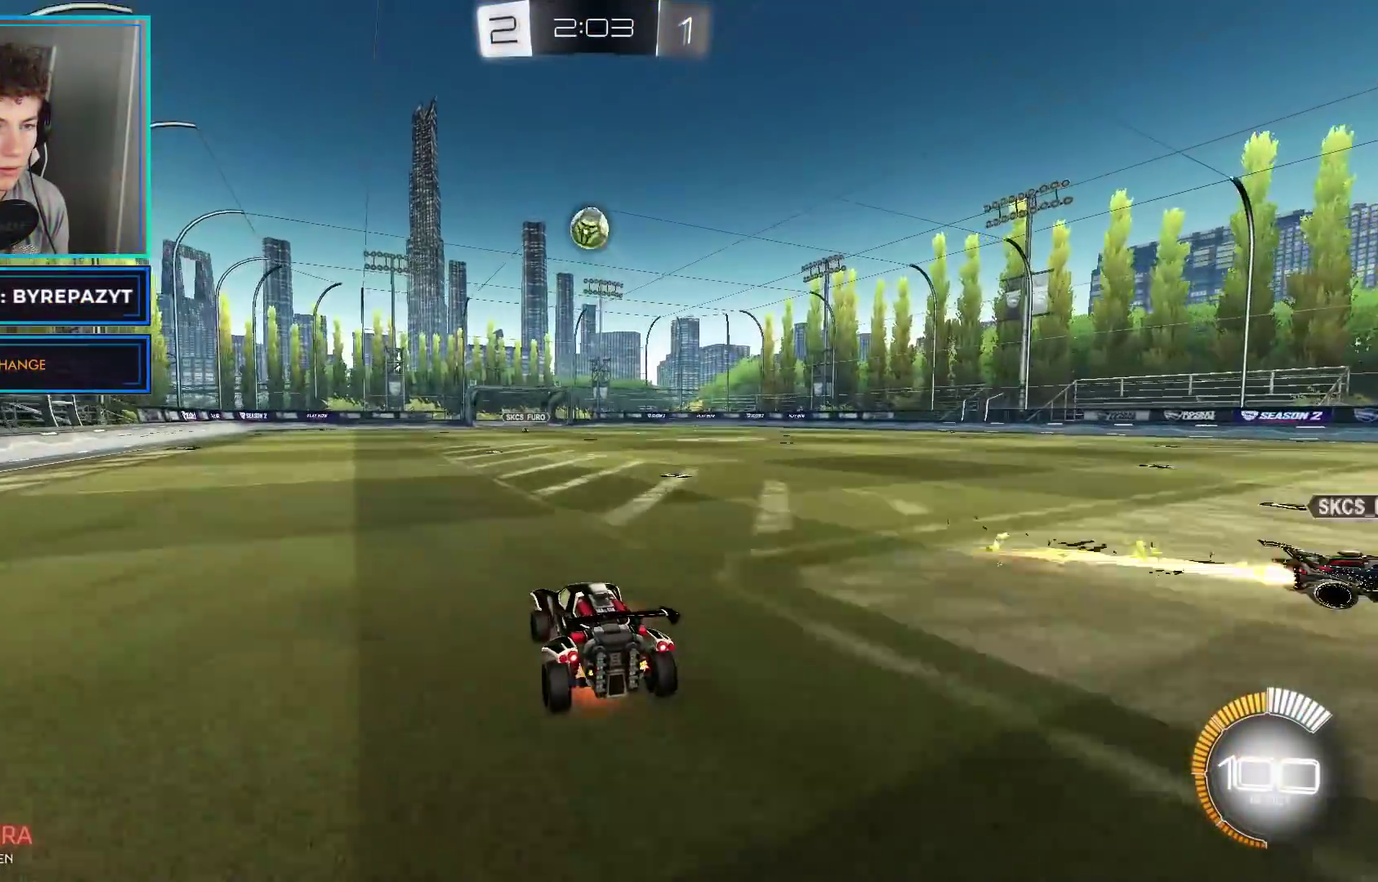
{"buttons": ["B", "R2"], "left_stick": "up-left", "right_stick": "center", "events": [[267, "A", "up"], [267, "B", "down"], [283, "left_stick", "center"], [433, "left_stick", "up-left"]]}
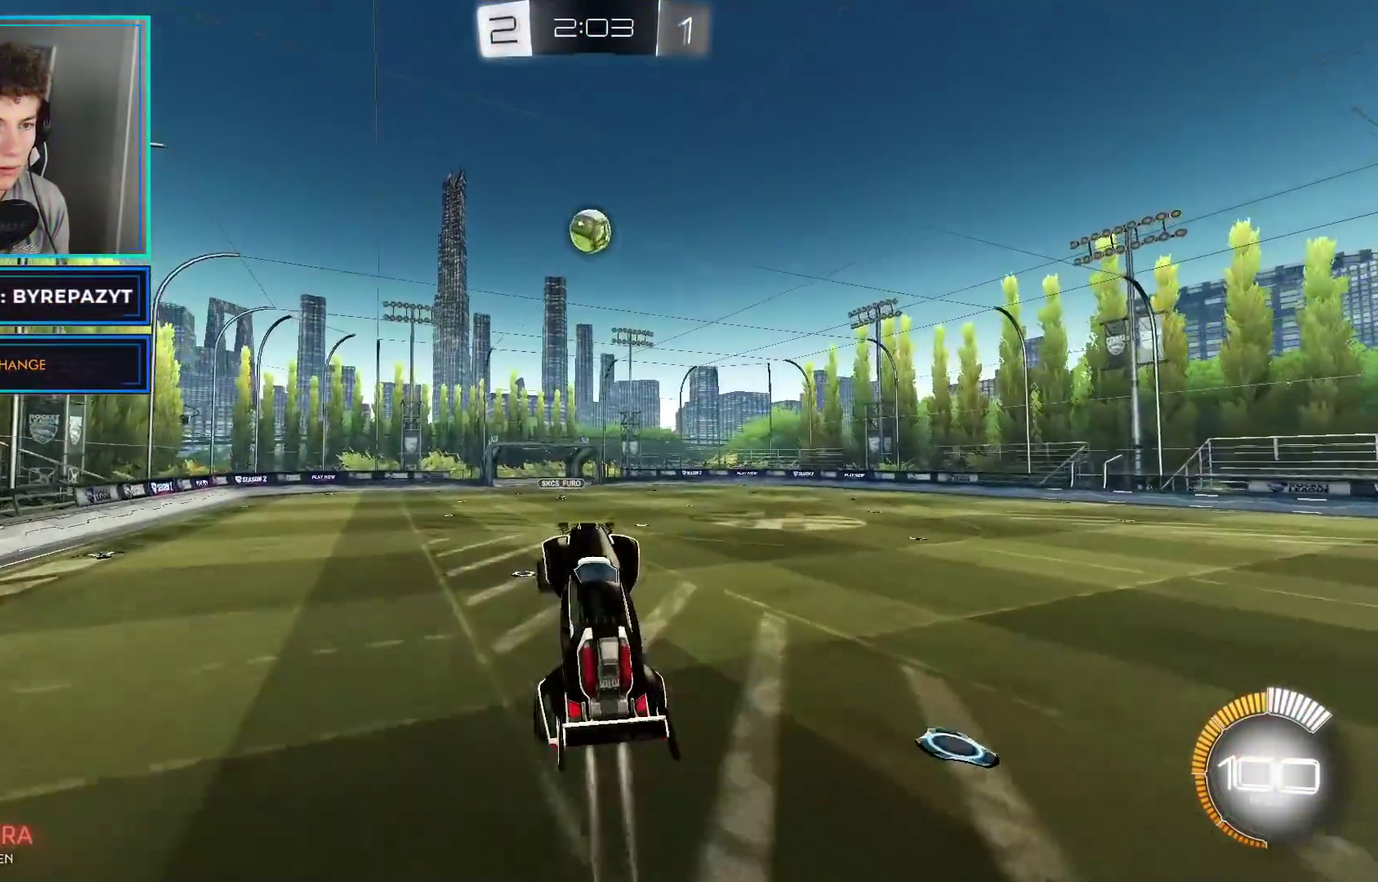
{"buttons": ["R2"], "left_stick": "left", "right_stick": "center", "events": [[50, "left_stick", "center"], [183, "left_stick", "up"], [300, "left_stick", "center"], [400, "B", "up"], [500, "left_stick", "left"]]}
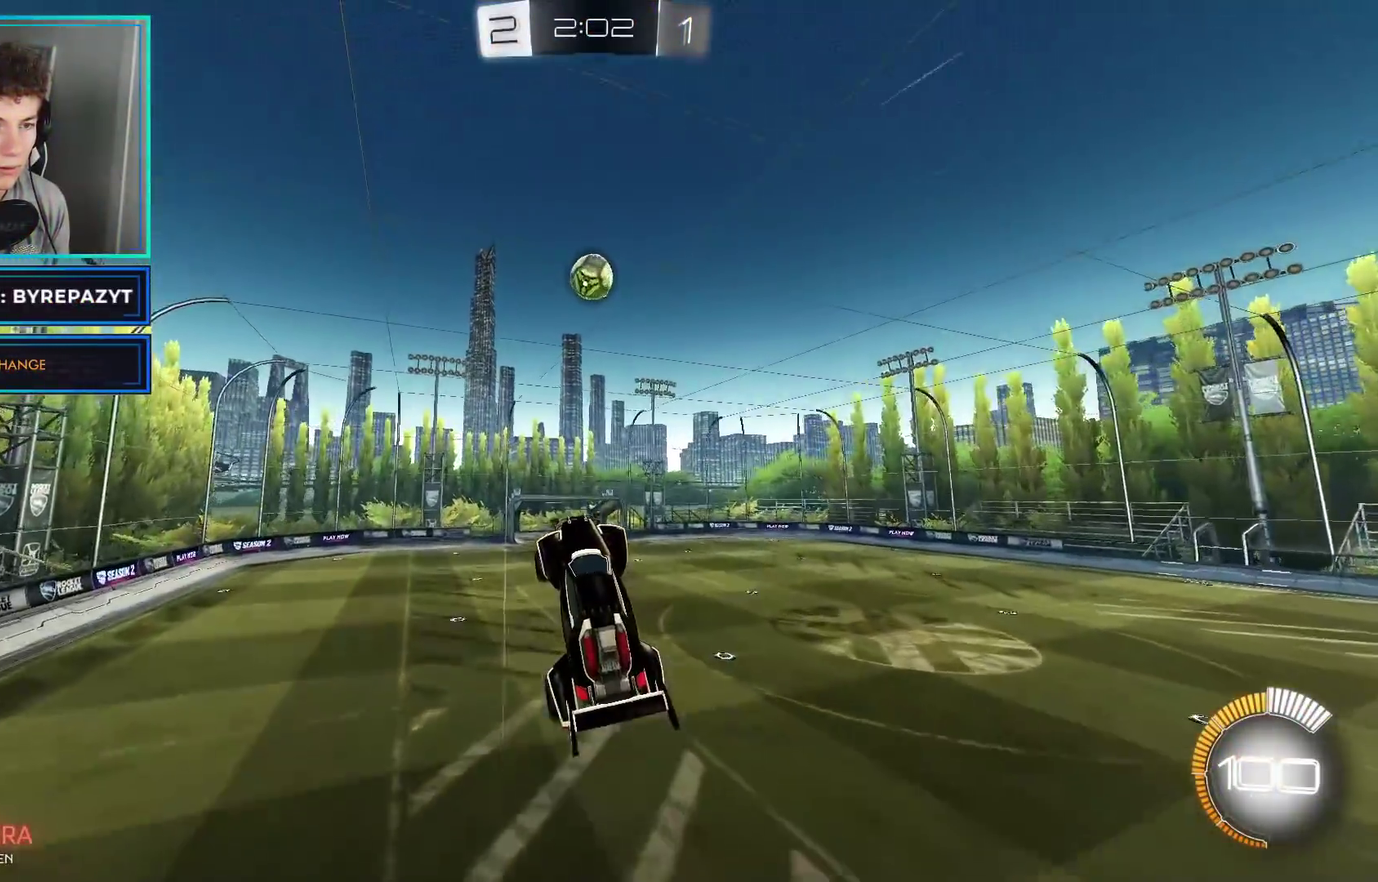
{"buttons": ["R2"], "left_stick": "center", "right_stick": "center", "events": [[183, "left_stick", "center"], [233, "left_stick", "right"], [350, "left_stick", "center"]]}
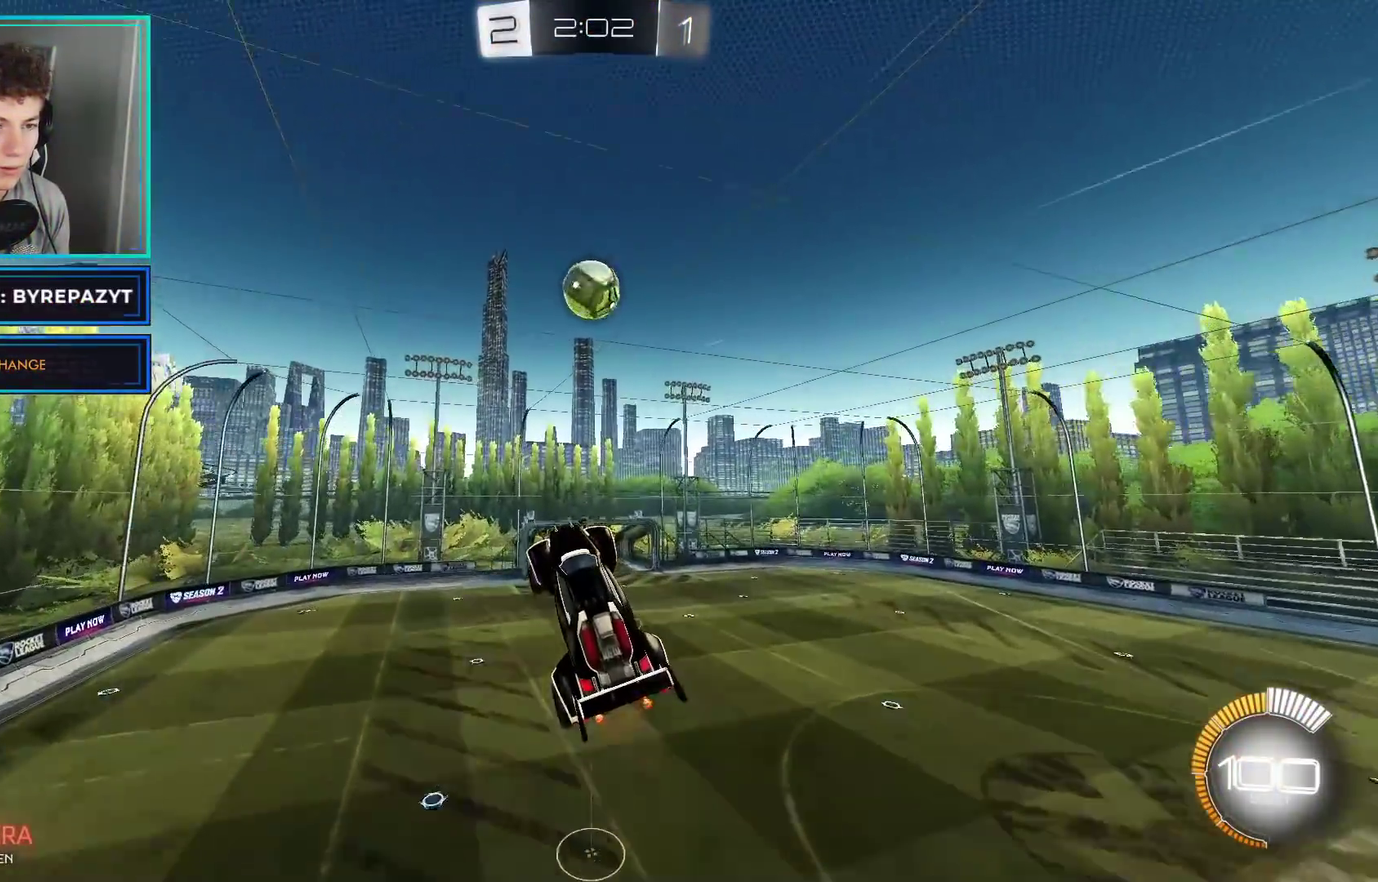
{"buttons": ["R2"], "left_stick": "down-right", "right_stick": "center", "events": [[100, "left_stick", "left"], [133, "B", "down"], [283, "left_stick", "down-left"], [333, "left_stick", "down-right"], [400, "B", "up"]]}
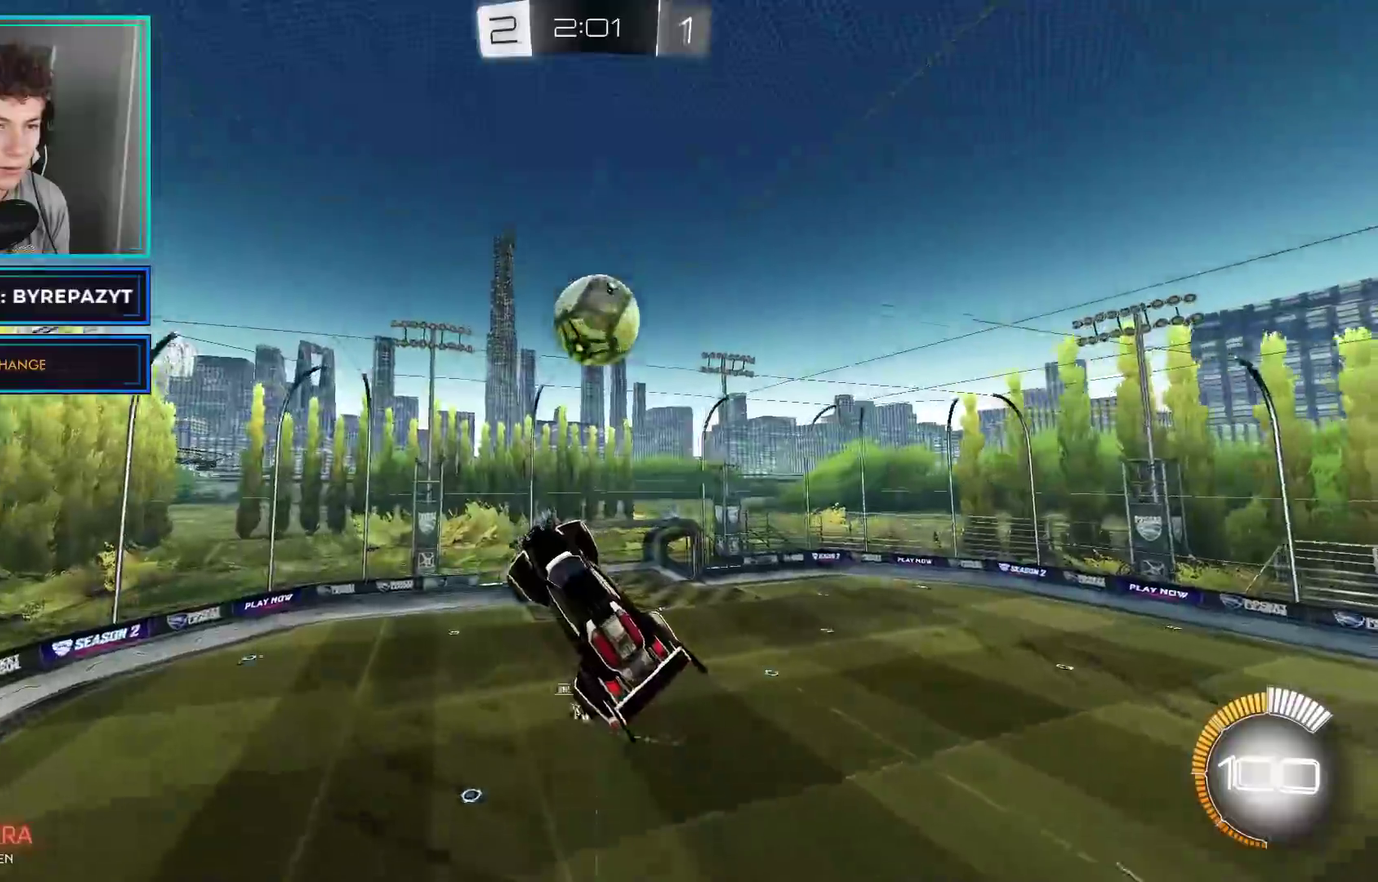
{"buttons": ["R2"], "left_stick": "down-right", "right_stick": "center", "events": []}
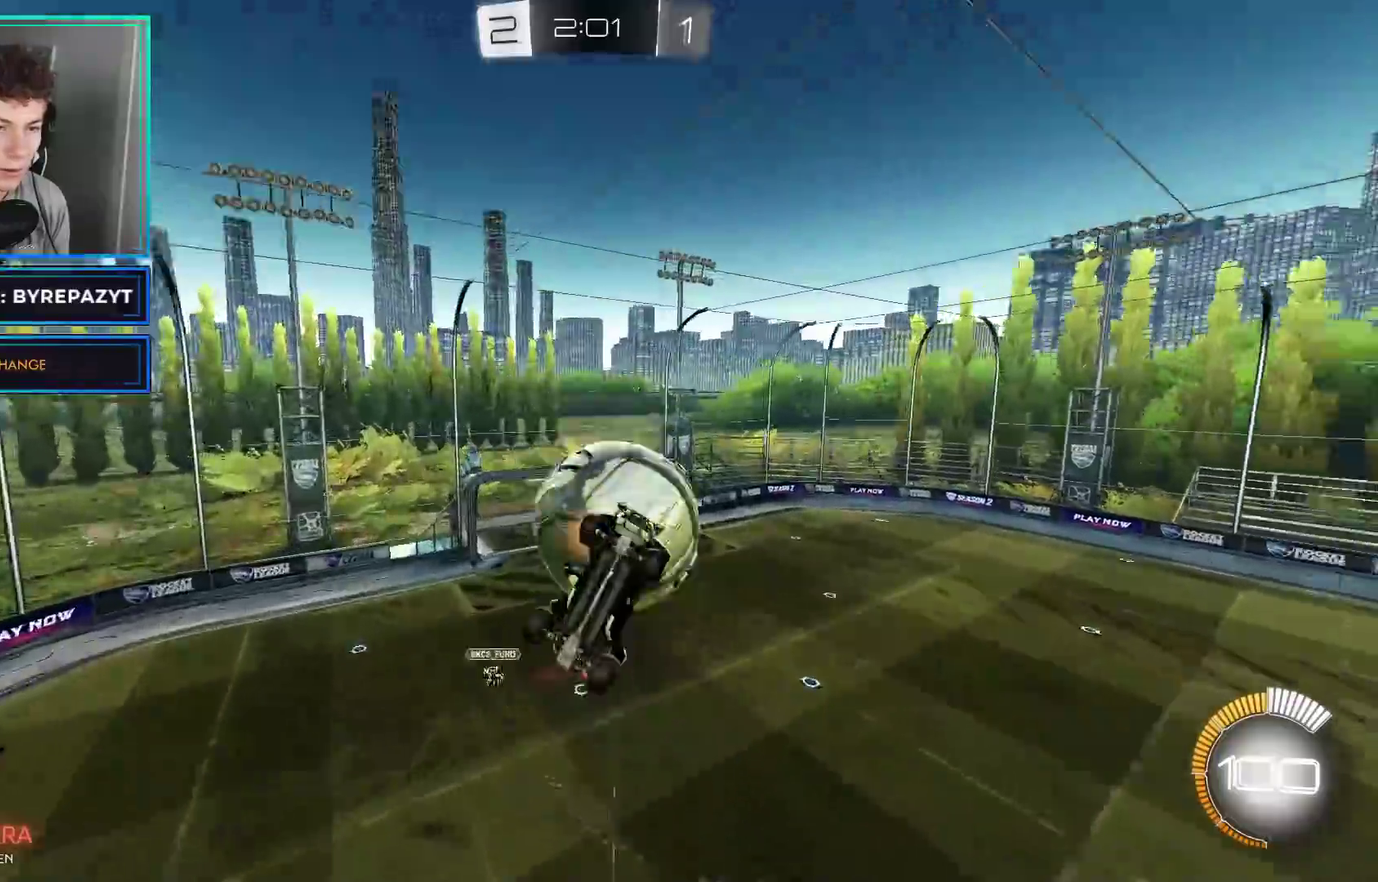
{"buttons": ["R2"], "left_stick": "right", "right_stick": "center", "events": [[483, "left_stick", "right"]]}
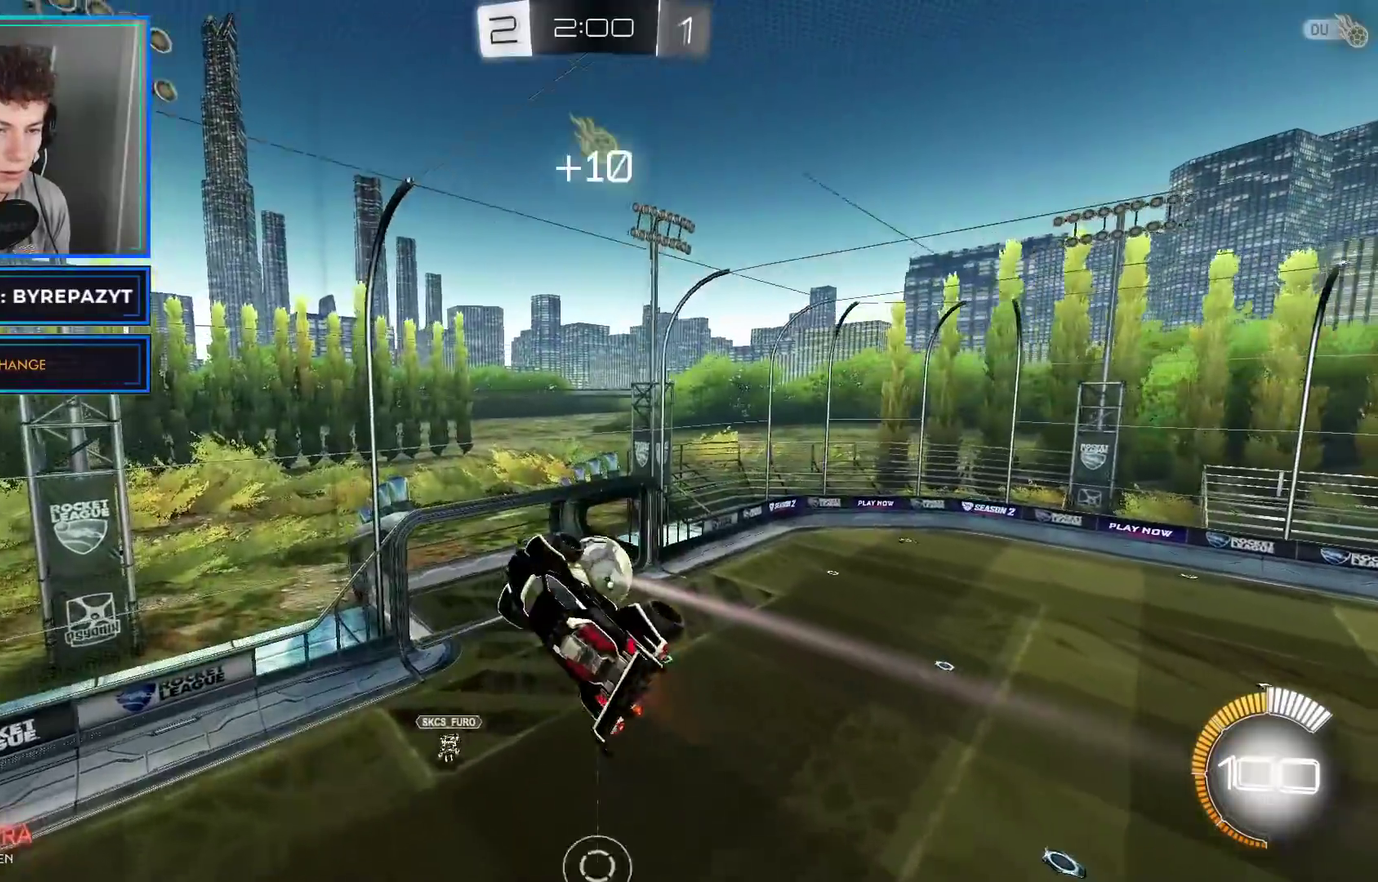
{"buttons": ["R2"], "left_stick": "center", "right_stick": "center", "events": [[317, "left_stick", "center"]]}
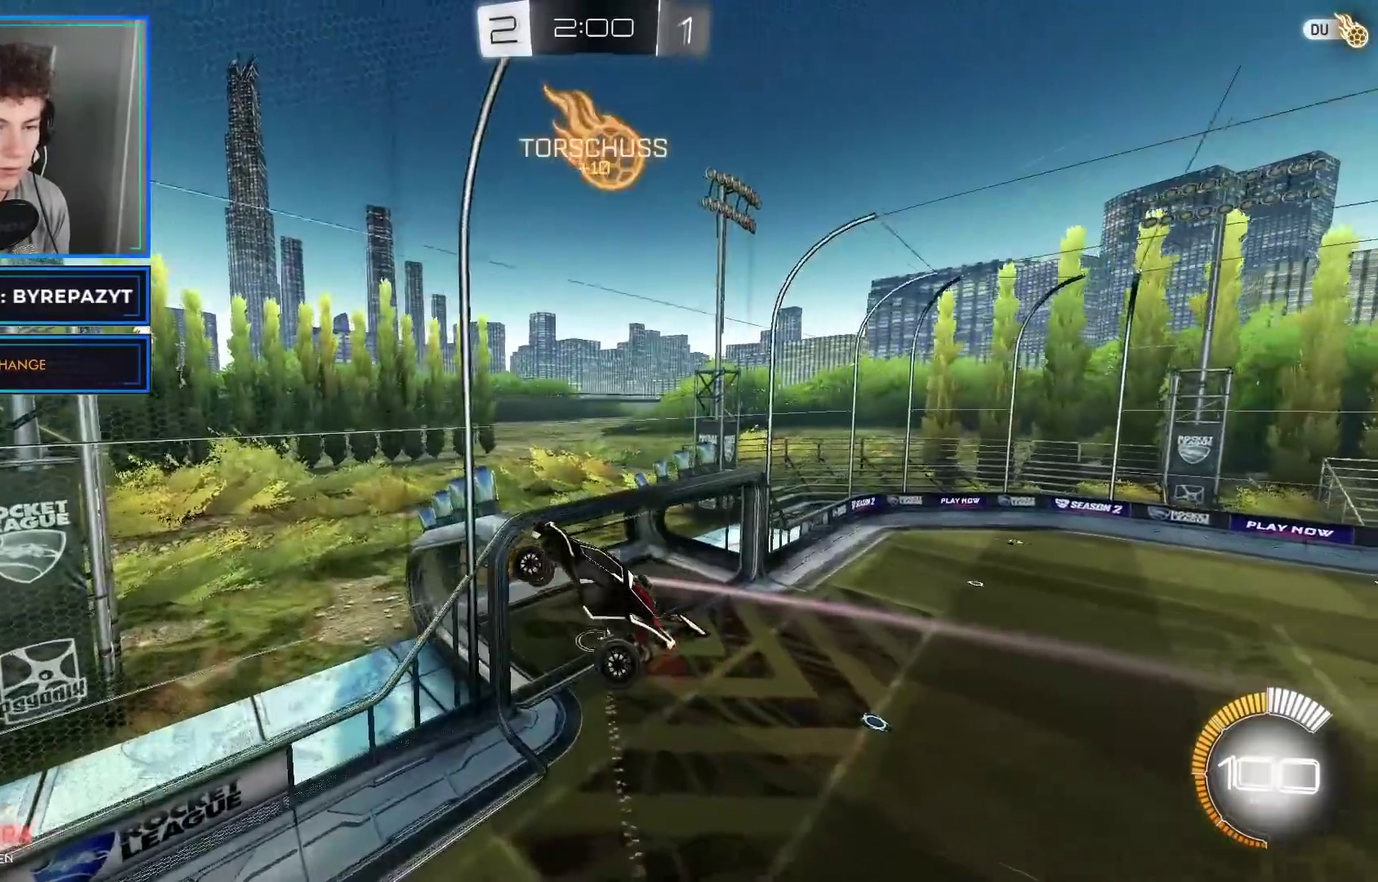
{"buttons": [], "left_stick": "center", "right_stick": "center", "events": [[167, "left_stick", "right"], [300, "left_stick", "center"], [400, "R2", "up"]]}
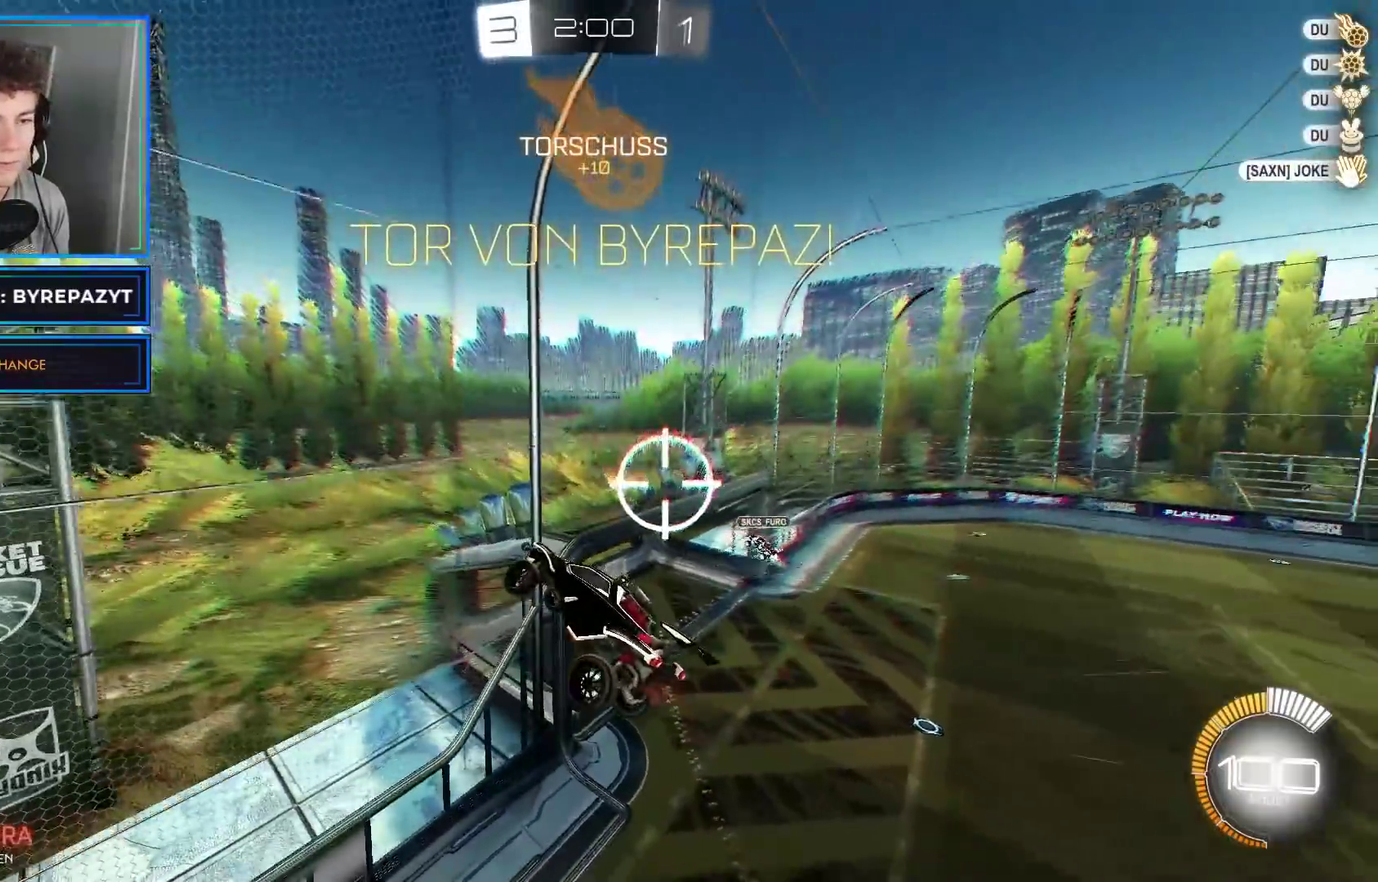
{"buttons": [], "left_stick": "left", "right_stick": "center", "events": [[300, "left_stick", "down-left"], [467, "left_stick", "left"]]}
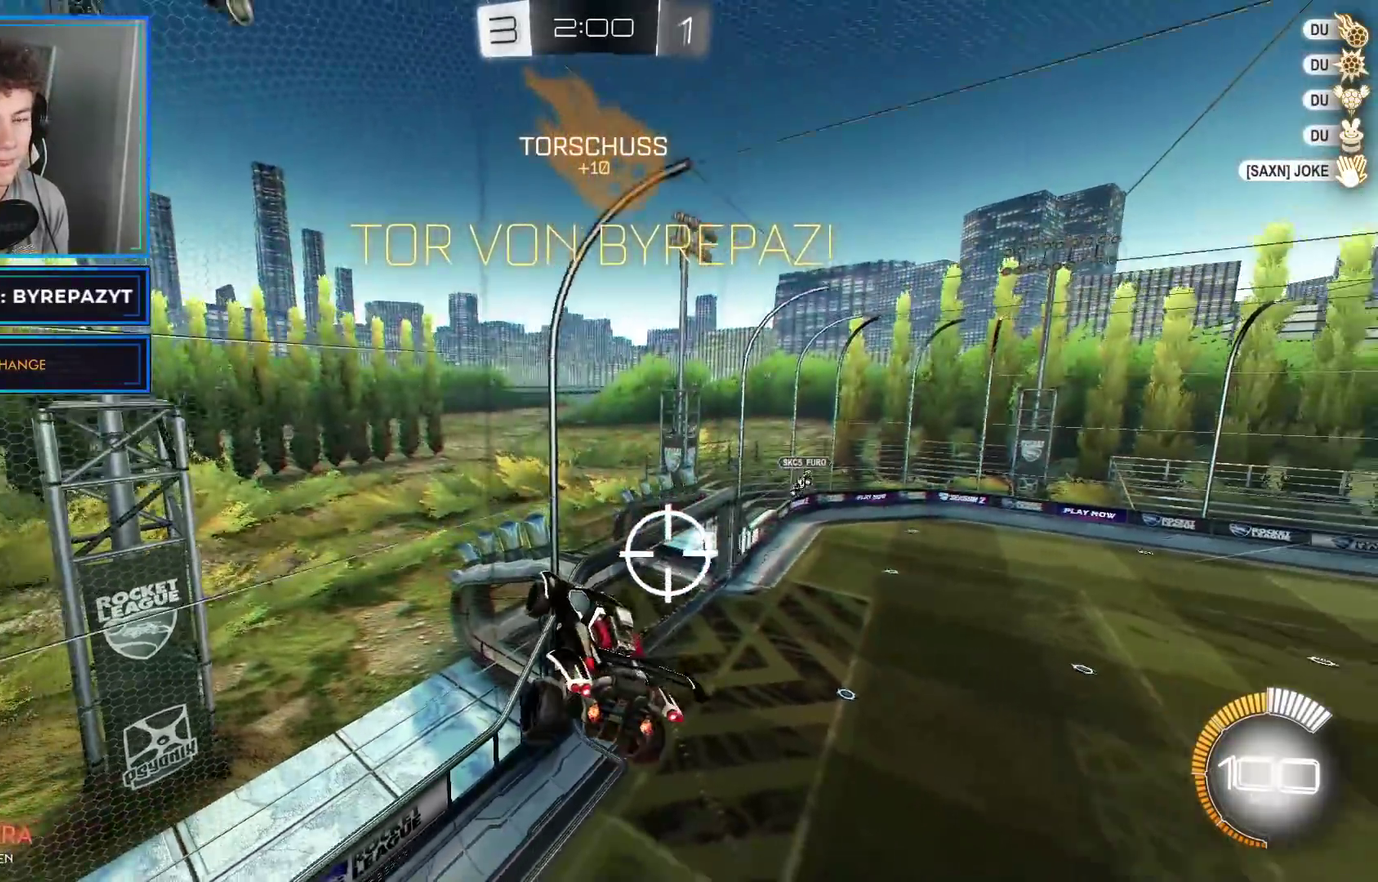
{"buttons": [], "left_stick": "up", "right_stick": "center"}
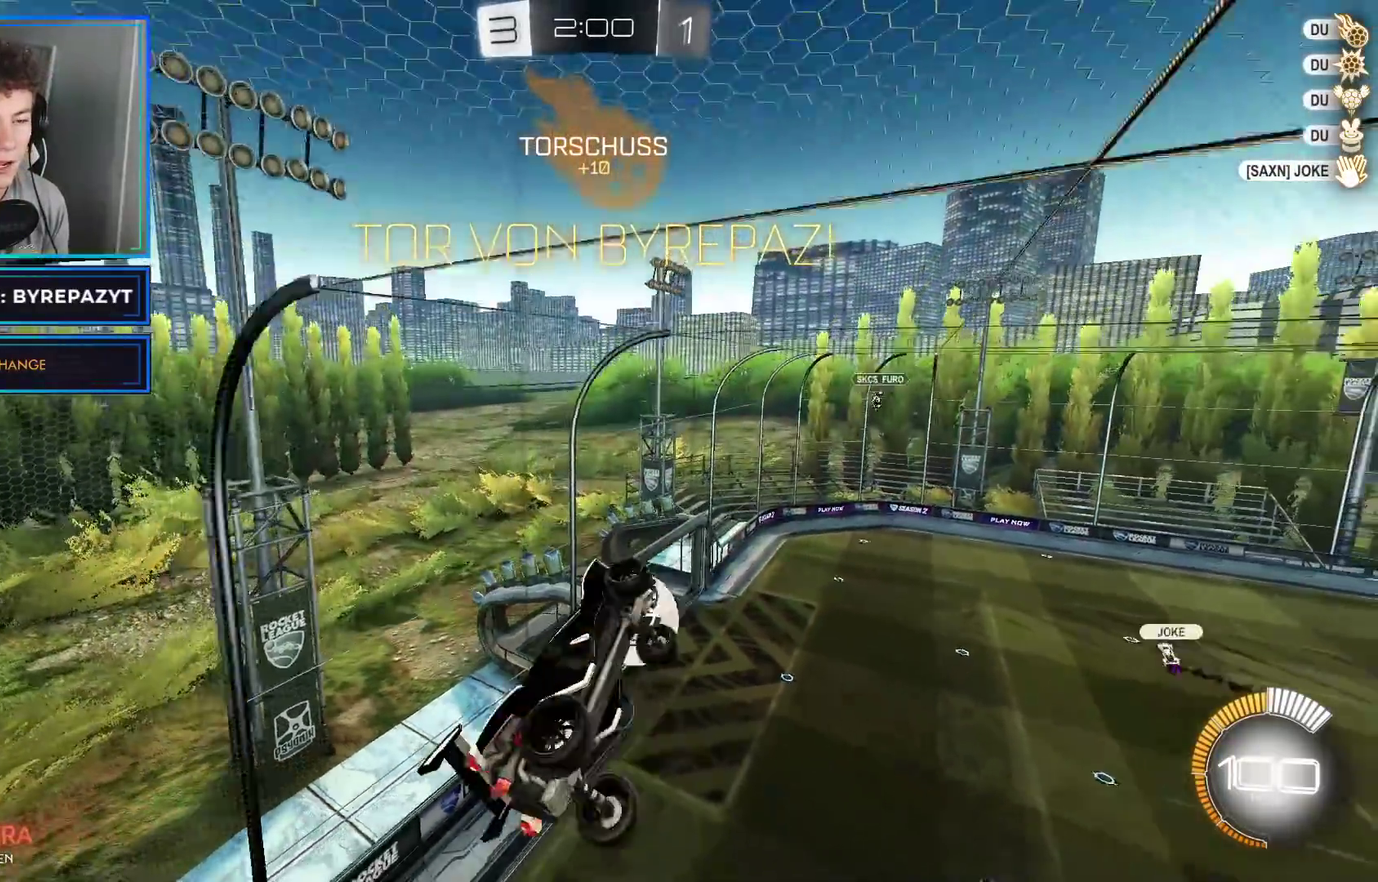
{"buttons": ["R2"], "left_stick": "up-right", "right_stick": "center"}
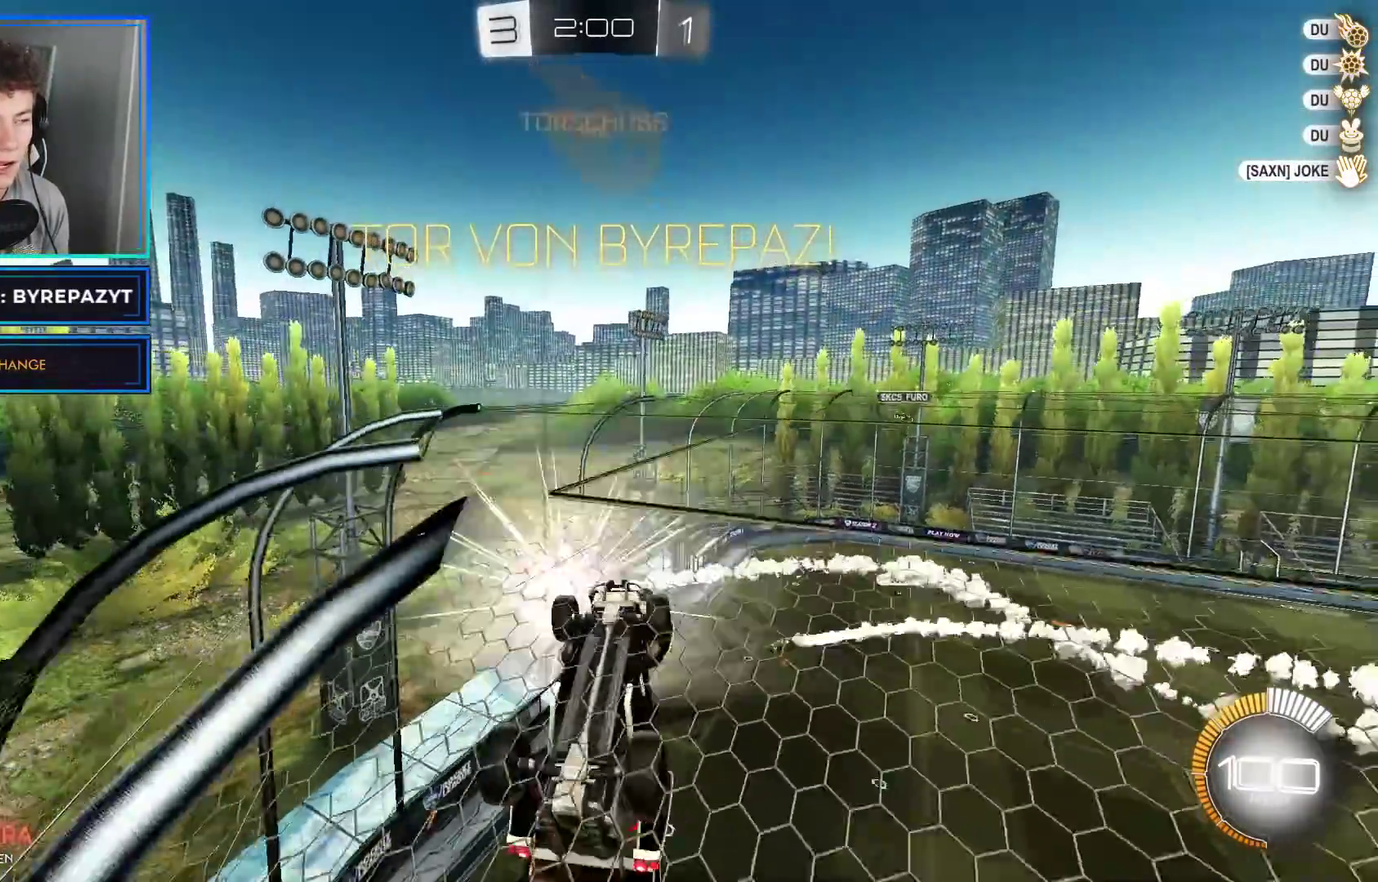
{"buttons": ["R2"], "left_stick": "center", "right_stick": "center", "events": [[50, "left_stick", "center"]]}
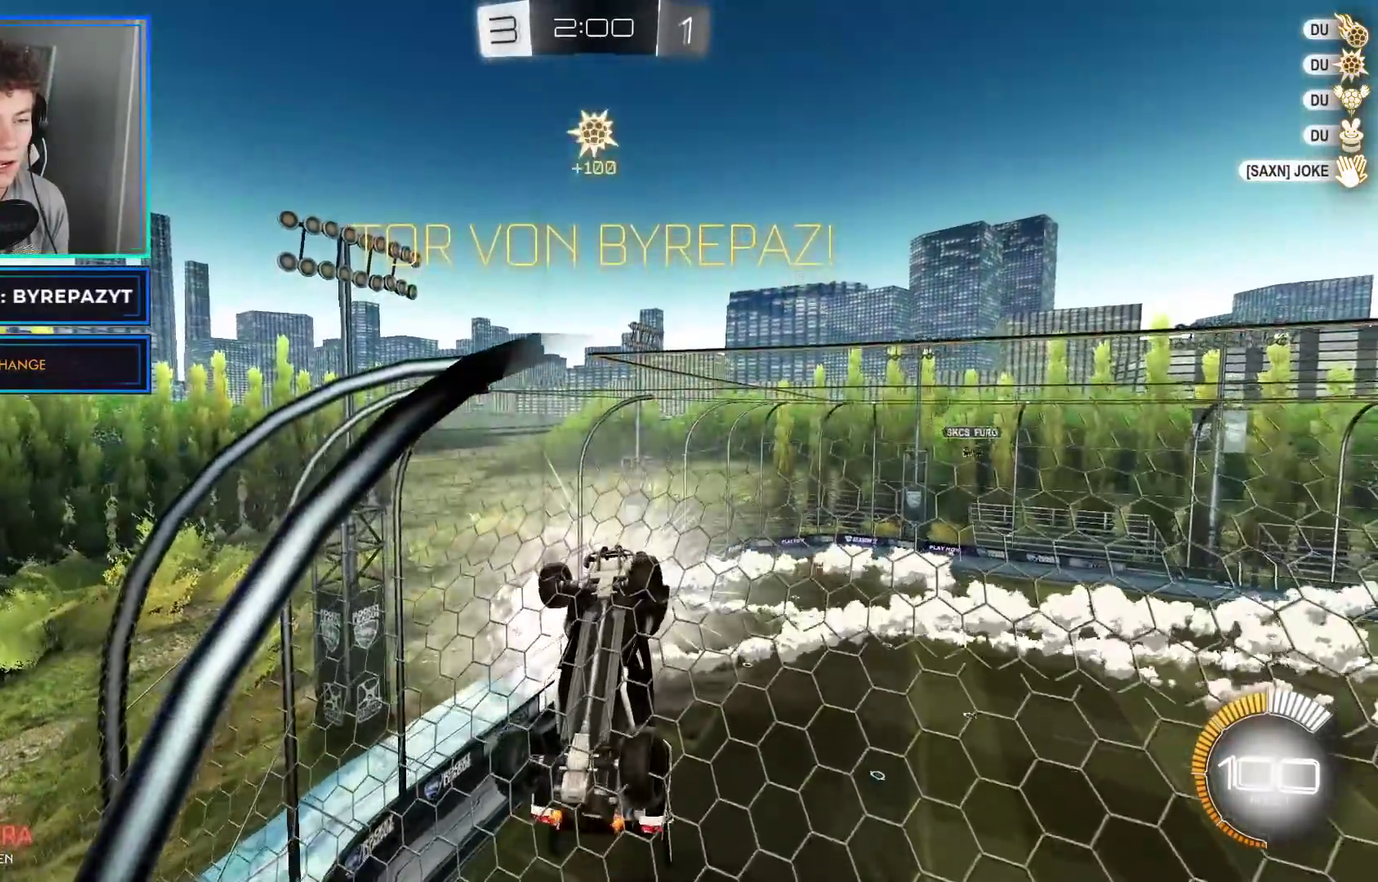
{"buttons": ["R2"], "left_stick": "down-right", "right_stick": "center", "events": [[67, "A", "down"], [200, "A", "up"], [267, "left_stick", "down-right"]]}
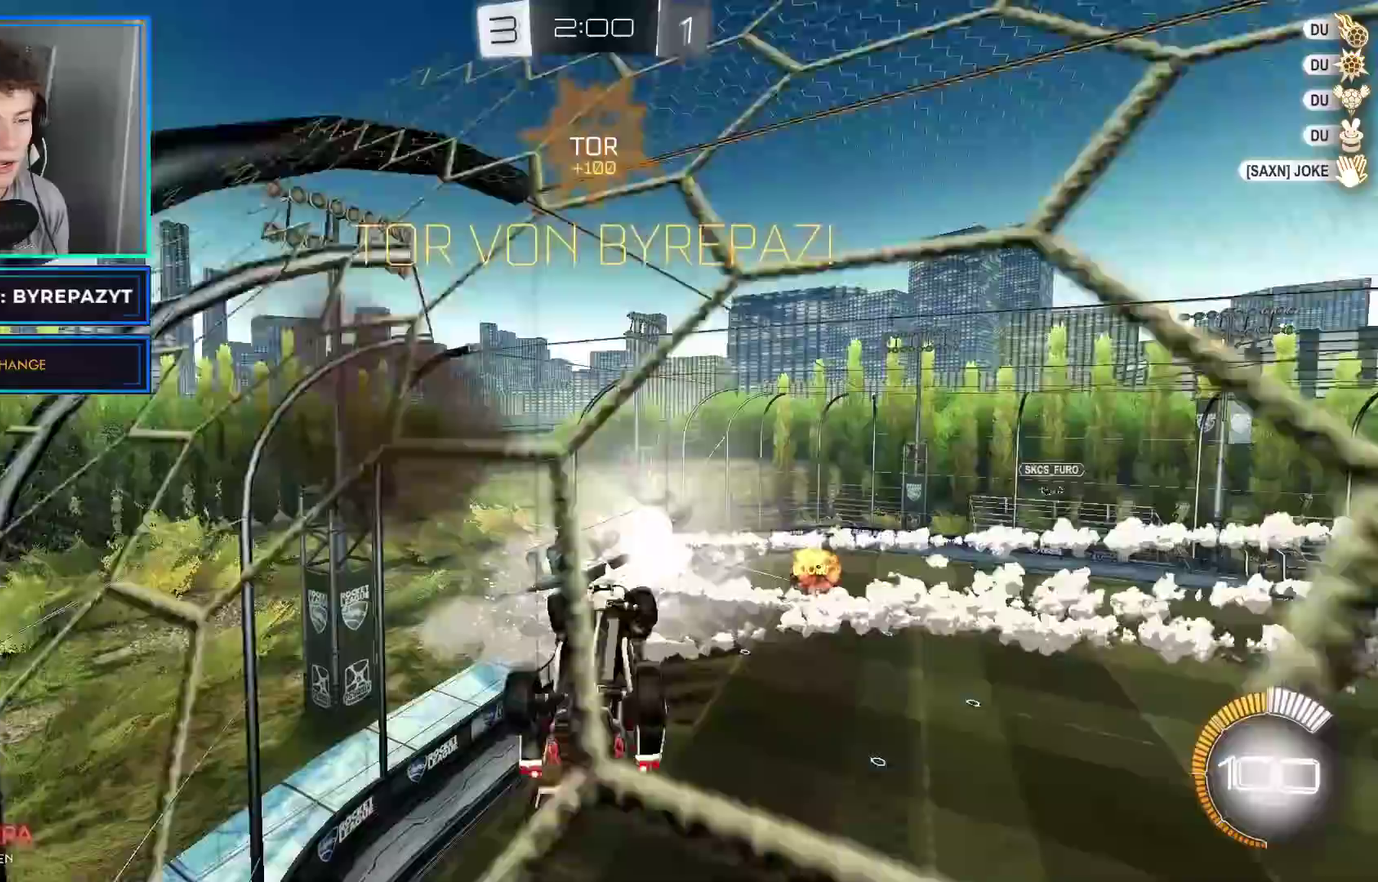
{"buttons": ["B", "R2"], "left_stick": "down-right", "right_stick": "center", "events": [[217, "B", "down"]]}
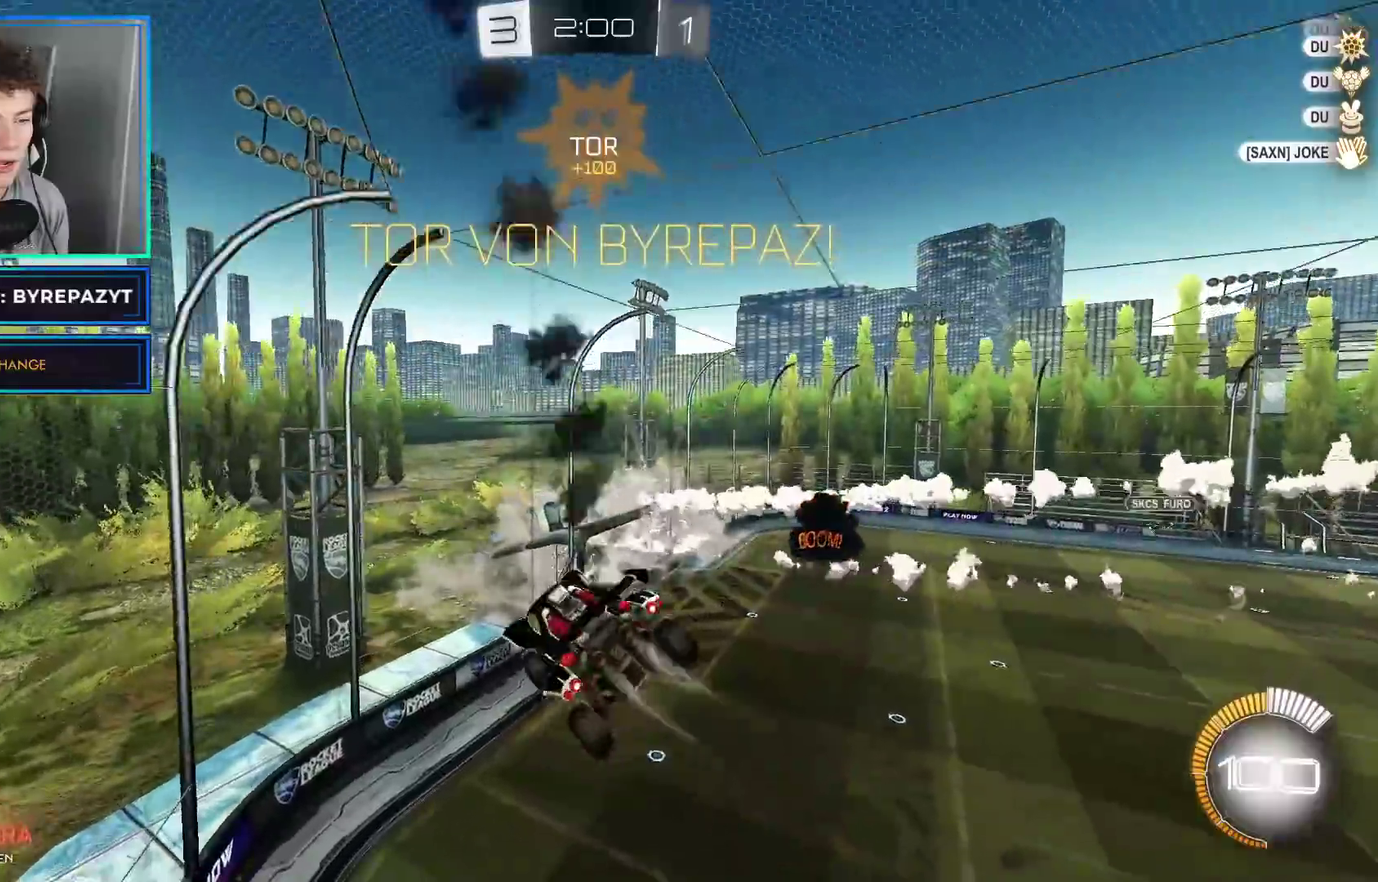
{"buttons": [], "left_stick": "center", "right_stick": "center", "events": [[117, "B", "up"], [150, "left_stick", "center"], [167, "R2", "up"]]}